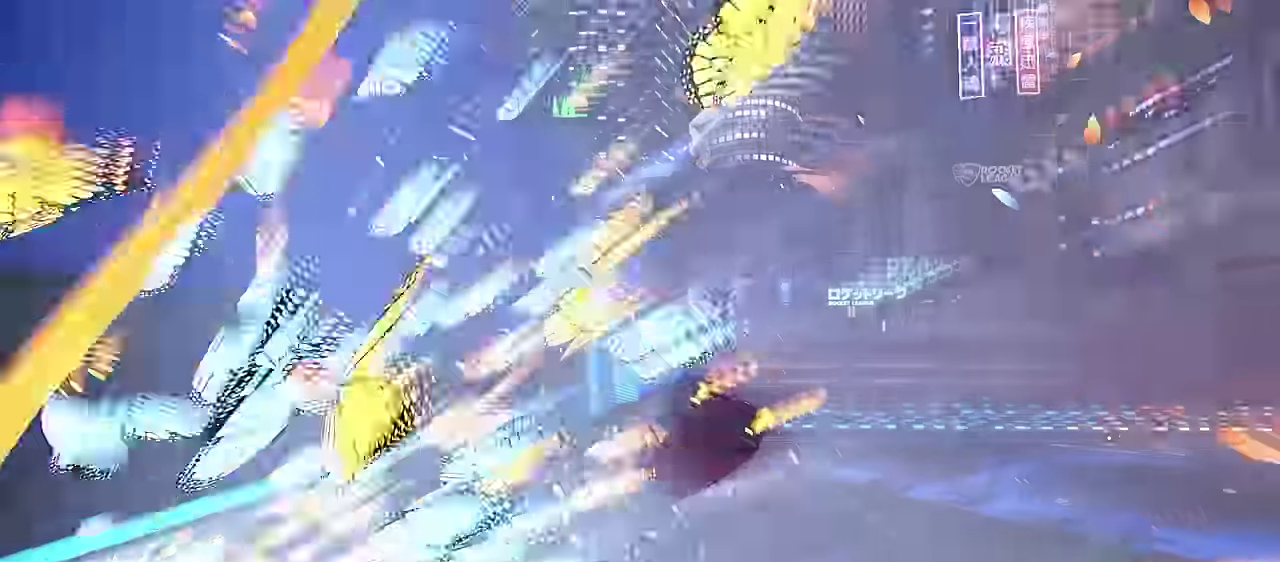
Gameplay with a controller (PlayStation layout); each line is a JSON object with the inputs held at the frame after it (dt_ms = milliseconds from this image to that frame). "events" lists button and stick changes between this image and that frame as [ms after this image, input, new state], when the widget could be followed in between.
{"dt_ms": 300, "buttons": ["DPAD_LEFT"], "left_stick": "center", "right_stick": "center", "events": [[200, "DPAD_LEFT", "down"]]}
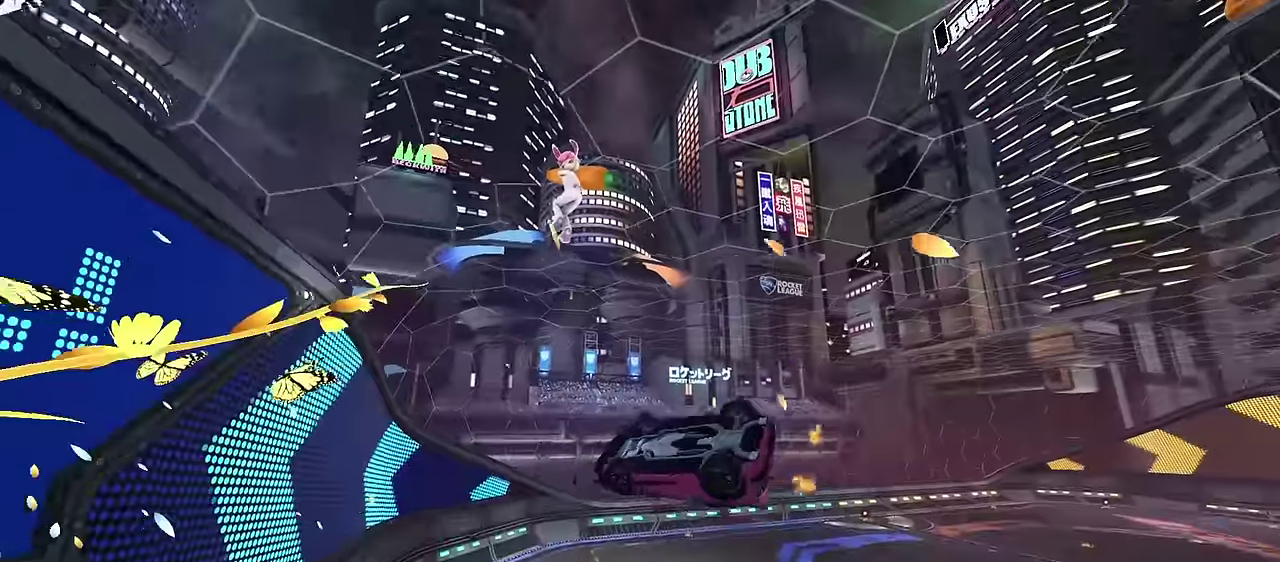
{"dt_ms": 800, "buttons": [], "left_stick": "center", "right_stick": "center", "events": [[33, "DPAD_LEFT", "up"]]}
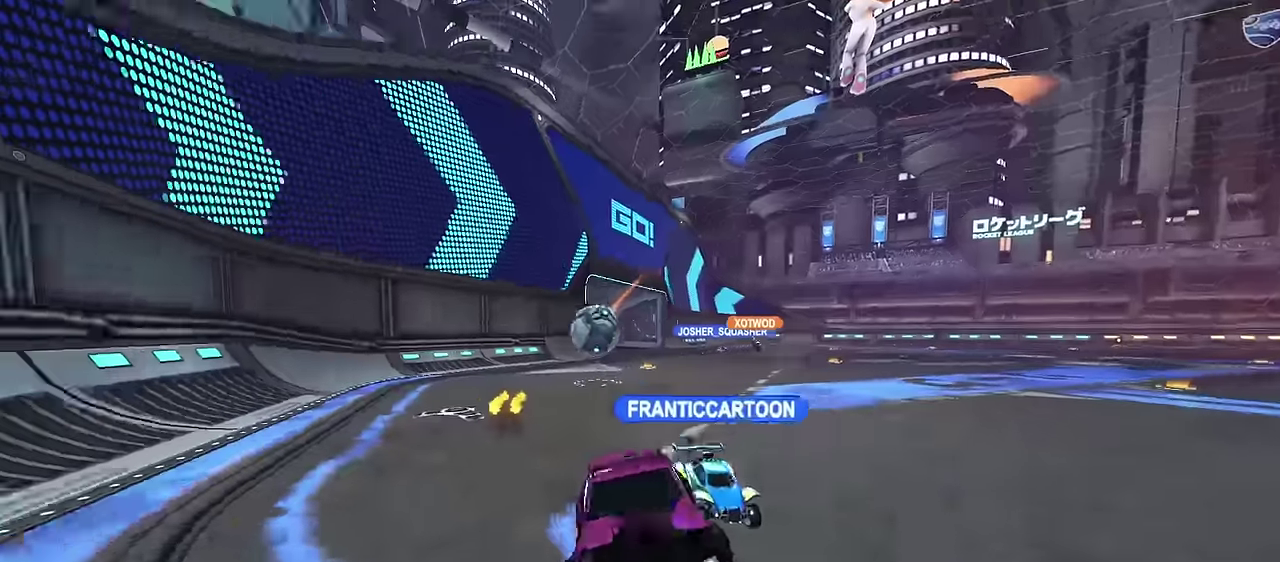
{"dt_ms": 400, "buttons": [], "left_stick": "center", "right_stick": "center", "events": [[33, "CROSS", "down"], [117, "CROSS", "up"]]}
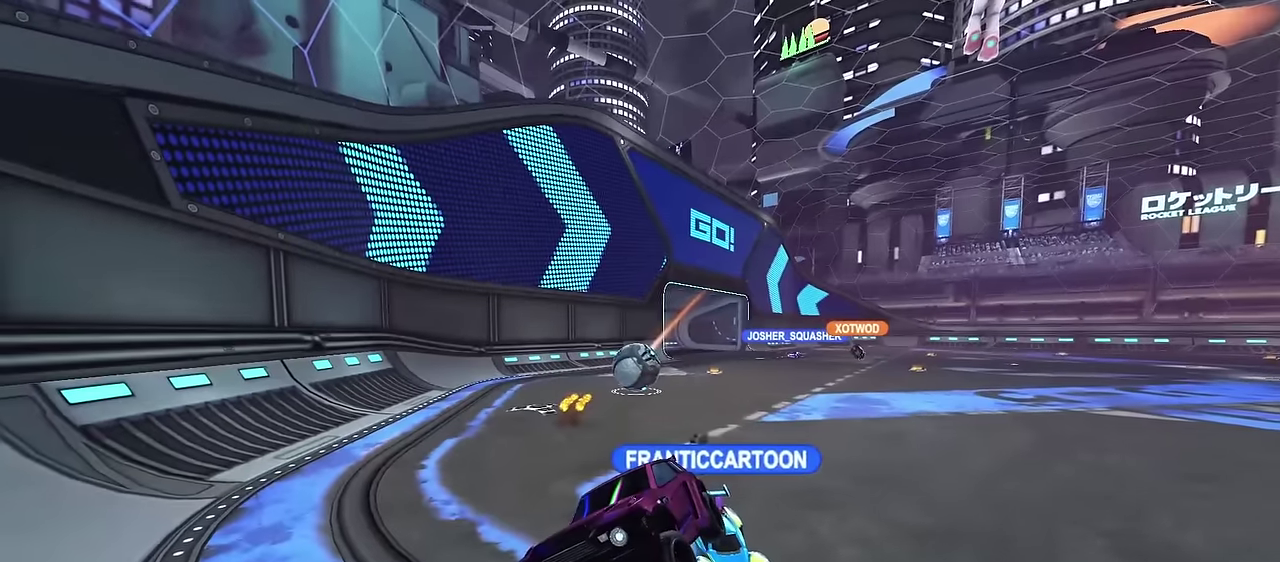
{"dt_ms": 500, "buttons": [], "left_stick": "center", "right_stick": "center", "events": []}
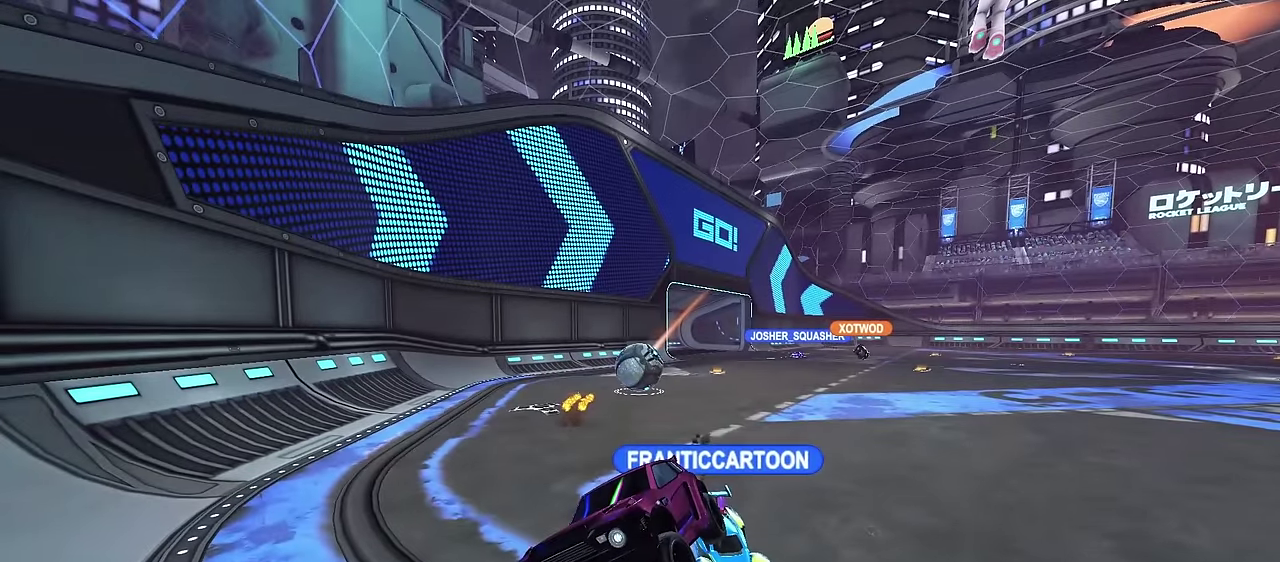
{"dt_ms": 500, "buttons": [], "left_stick": "center", "right_stick": "center", "events": []}
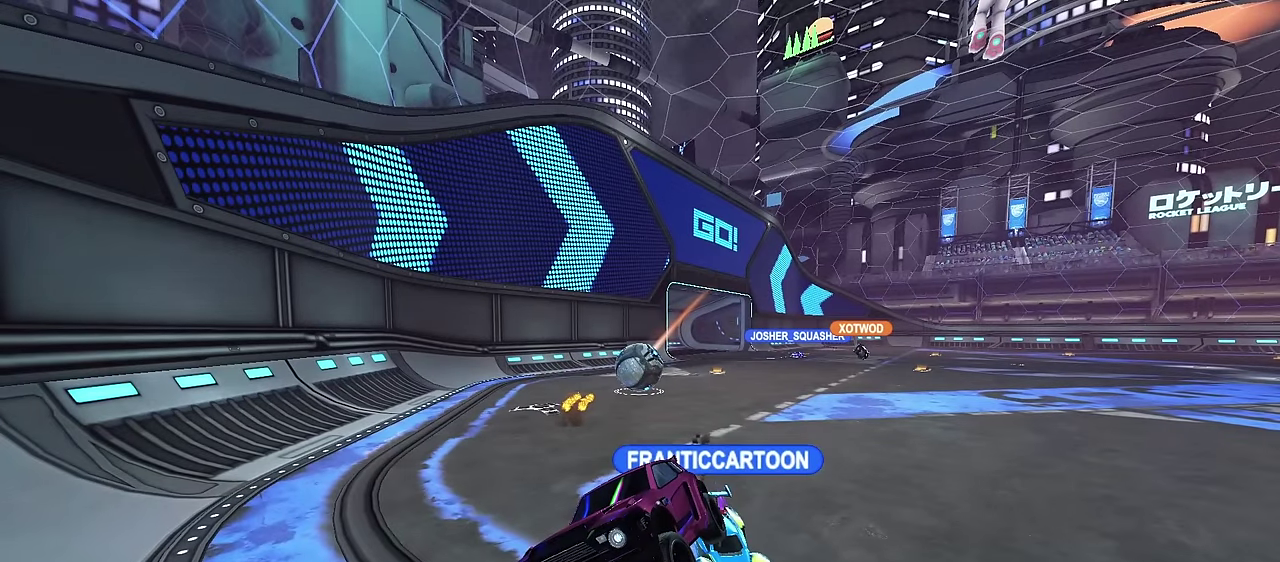
{"dt_ms": 500, "buttons": [], "left_stick": "center", "right_stick": "center", "events": []}
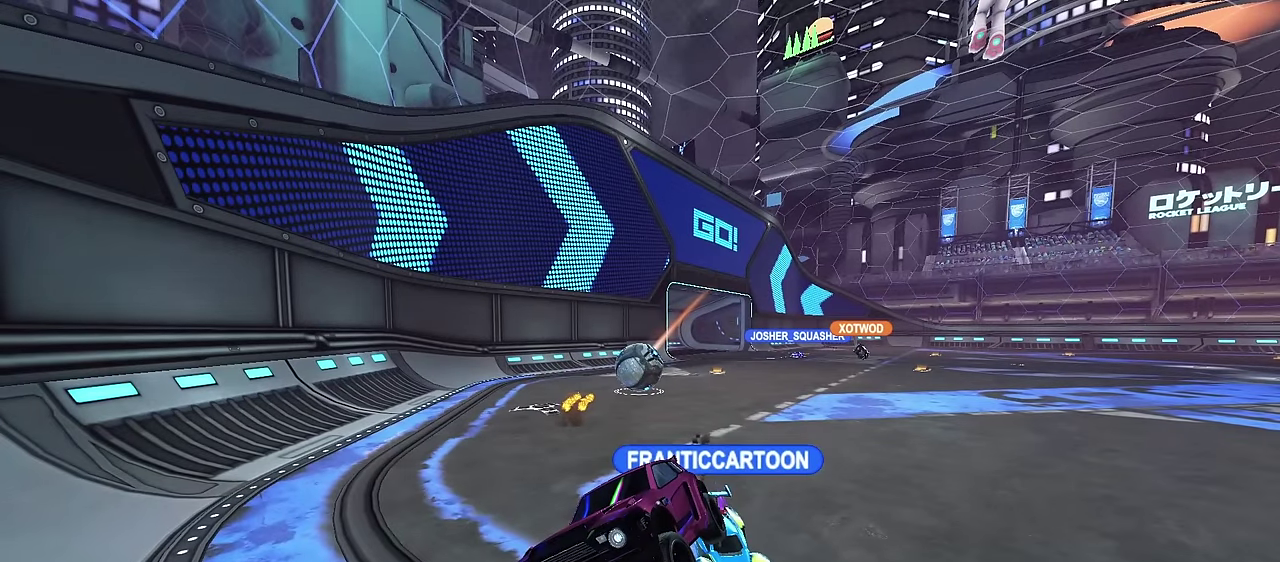
{"dt_ms": 500, "buttons": [], "left_stick": "center", "right_stick": "center", "events": []}
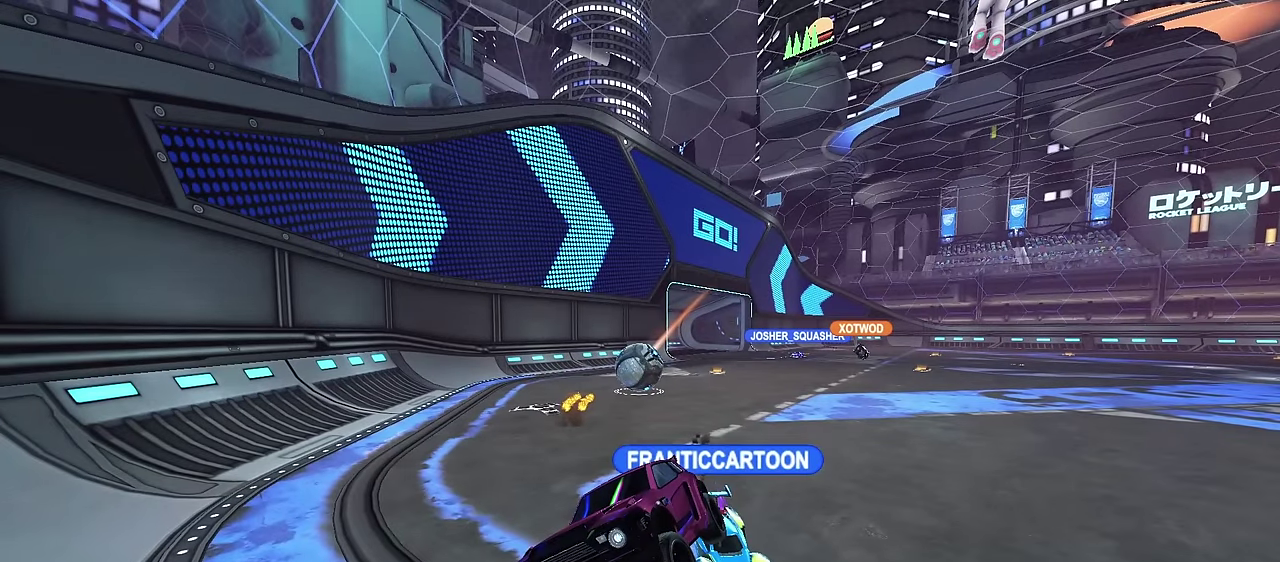
{"dt_ms": 500, "buttons": [], "left_stick": "center", "right_stick": "center", "events": []}
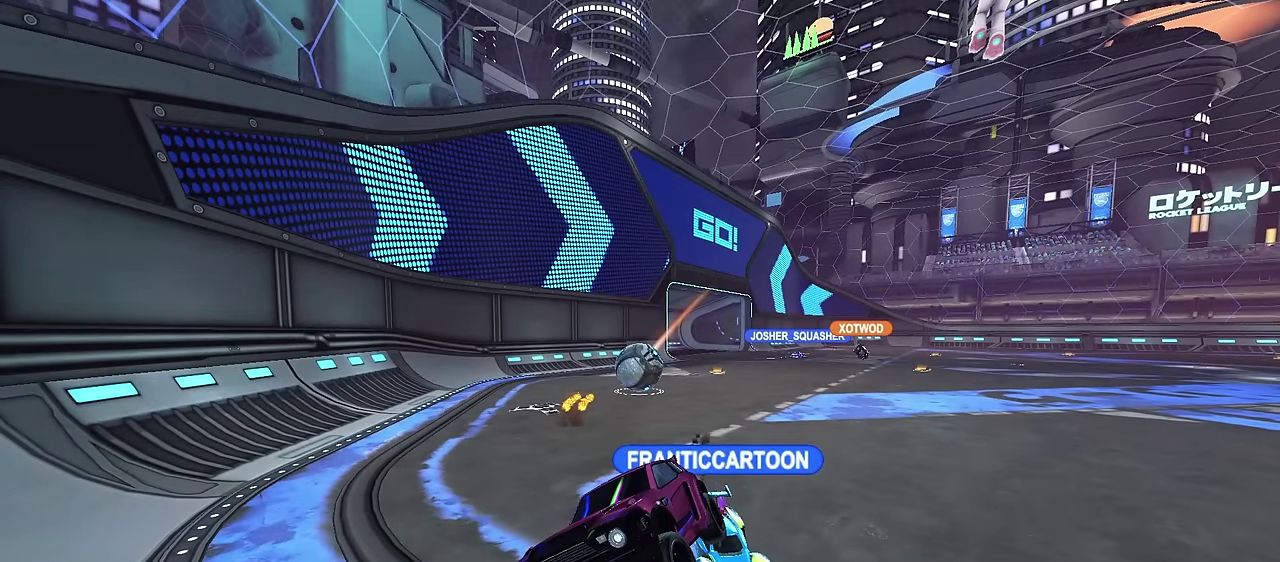
{"dt_ms": 500, "buttons": [], "left_stick": "center", "right_stick": "center", "events": []}
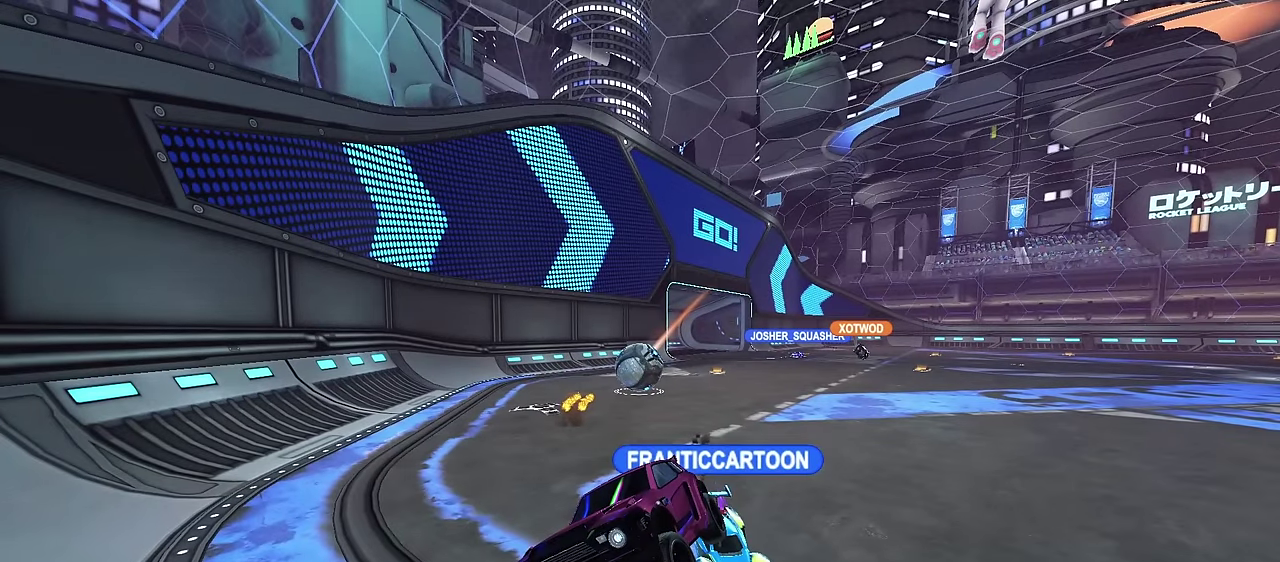
{"dt_ms": 500, "buttons": [], "left_stick": "center", "right_stick": "center", "events": [[100, "DPAD_LEFT", "down"], [150, "DPAD_LEFT", "up"]]}
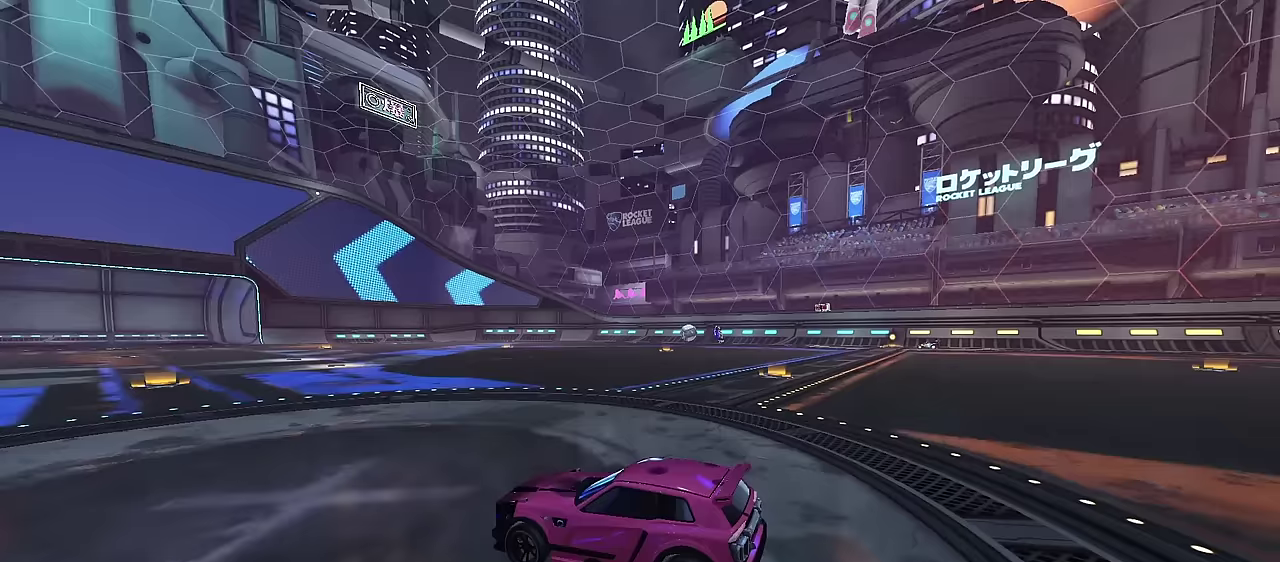
{"dt_ms": 700, "buttons": [], "left_stick": "up-left", "right_stick": "center", "events": [[17, "CROSS", "down"], [67, "CROSS", "up"], [567, "left_stick", "up-left"]]}
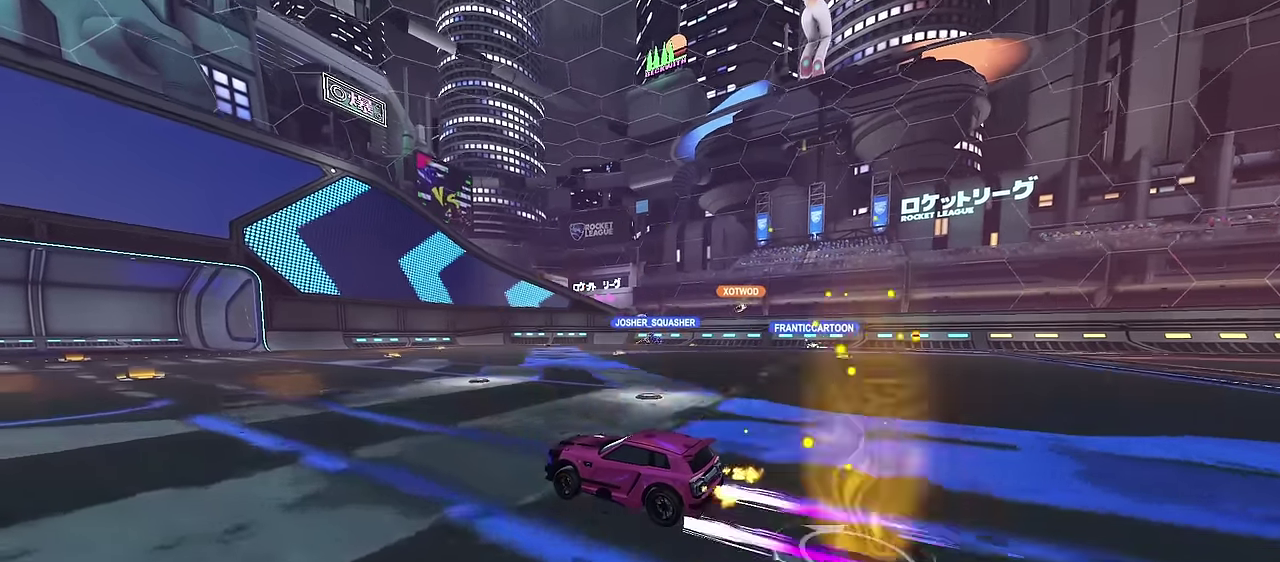
{"dt_ms": 300, "buttons": [], "left_stick": "right", "right_stick": "center", "events": [[33, "left_stick", "center"], [200, "left_stick", "right"]]}
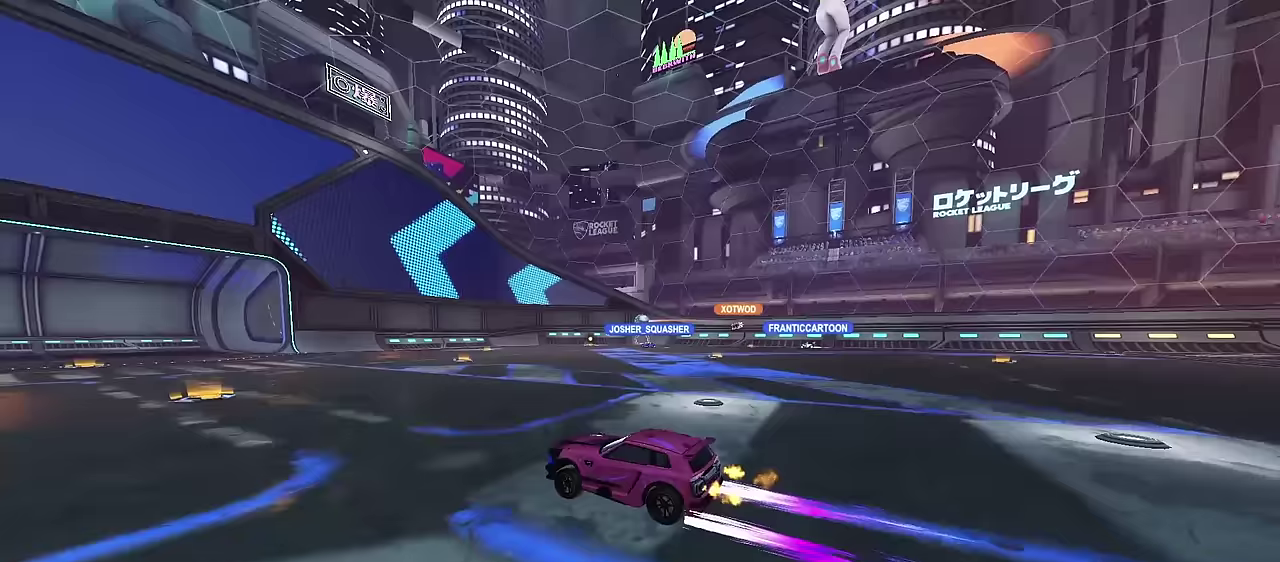
{"dt_ms": 400, "buttons": [], "left_stick": "left", "right_stick": "center", "events": [[100, "left_stick", "center"], [317, "left_stick", "left"]]}
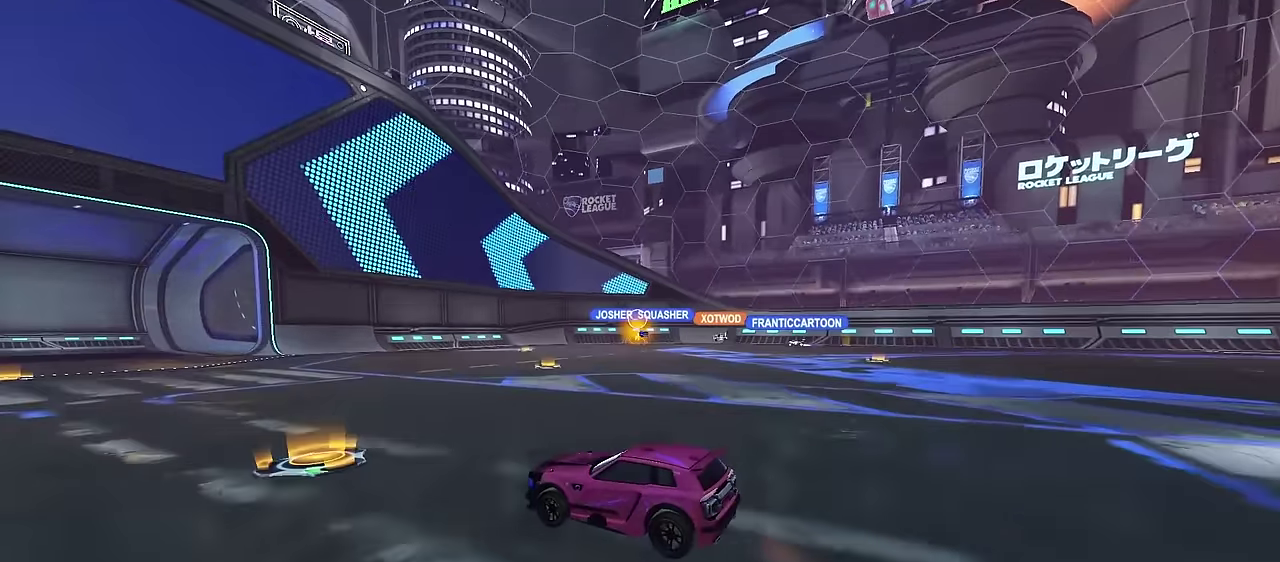
{"dt_ms": 700, "buttons": [], "left_stick": "center", "right_stick": "center", "events": [[33, "left_stick", "center"], [150, "left_stick", "down-right"], [283, "left_stick", "center"], [500, "left_stick", "left"], [683, "left_stick", "center"]]}
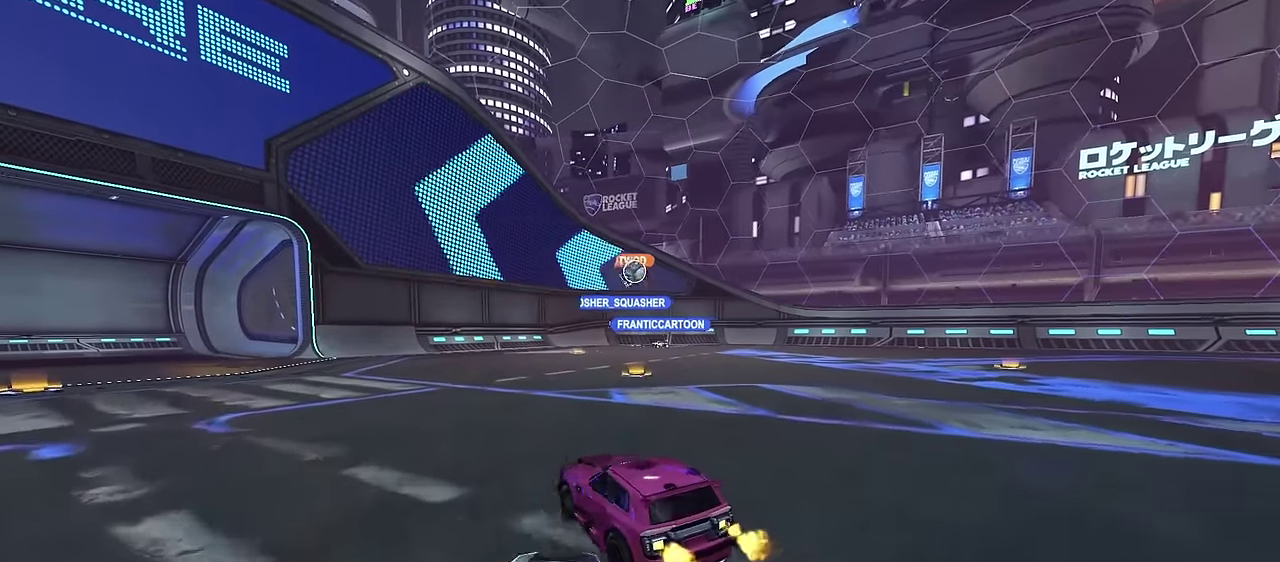
{"dt_ms": 400, "buttons": [], "left_stick": "center", "right_stick": "center", "events": [[117, "left_stick", "right"], [250, "left_stick", "center"]]}
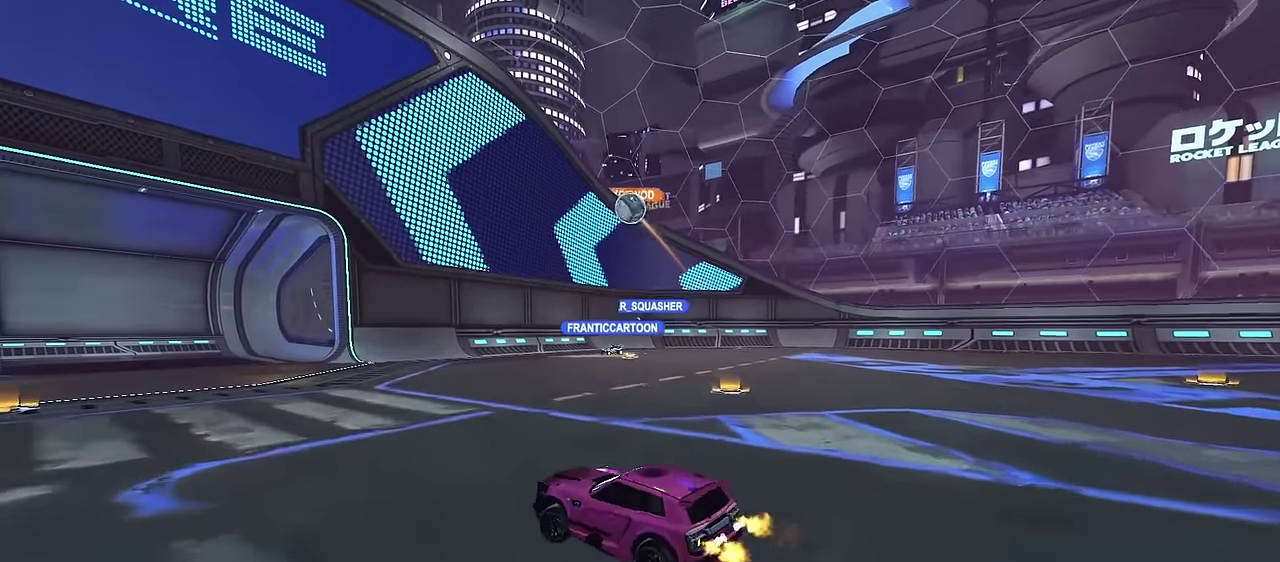
{"dt_ms": 500, "buttons": ["CROSS"], "left_stick": "center", "right_stick": "center", "events": [[467, "CROSS", "down"]]}
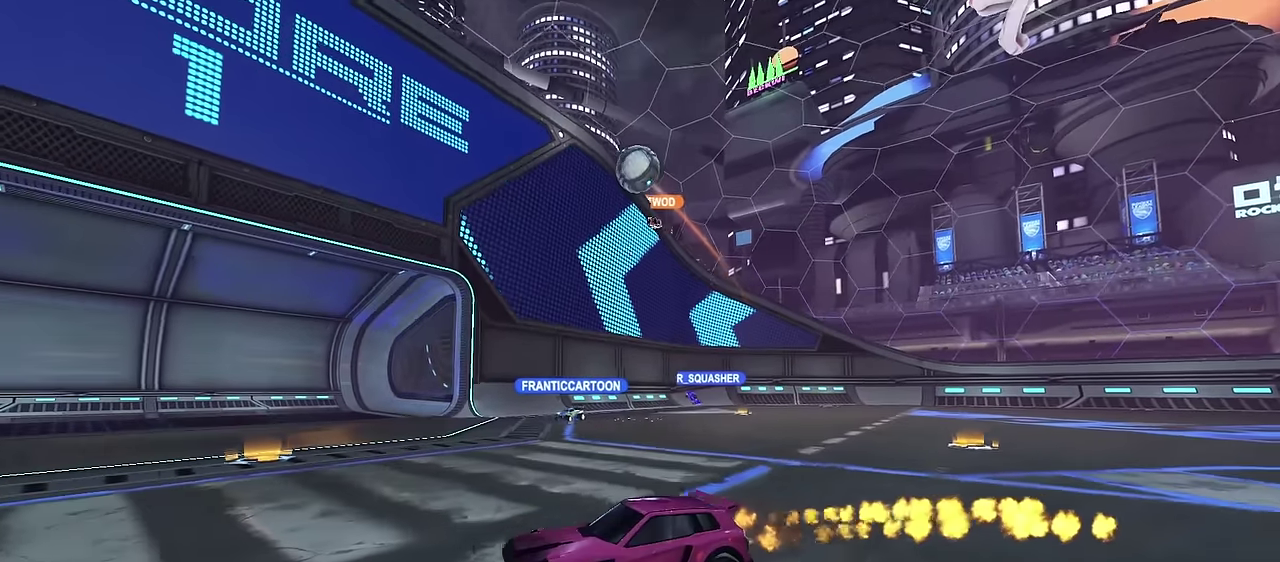
{"dt_ms": 400, "buttons": [], "left_stick": "left", "right_stick": "center", "events": [[50, "CROSS", "up"], [333, "left_stick", "left"]]}
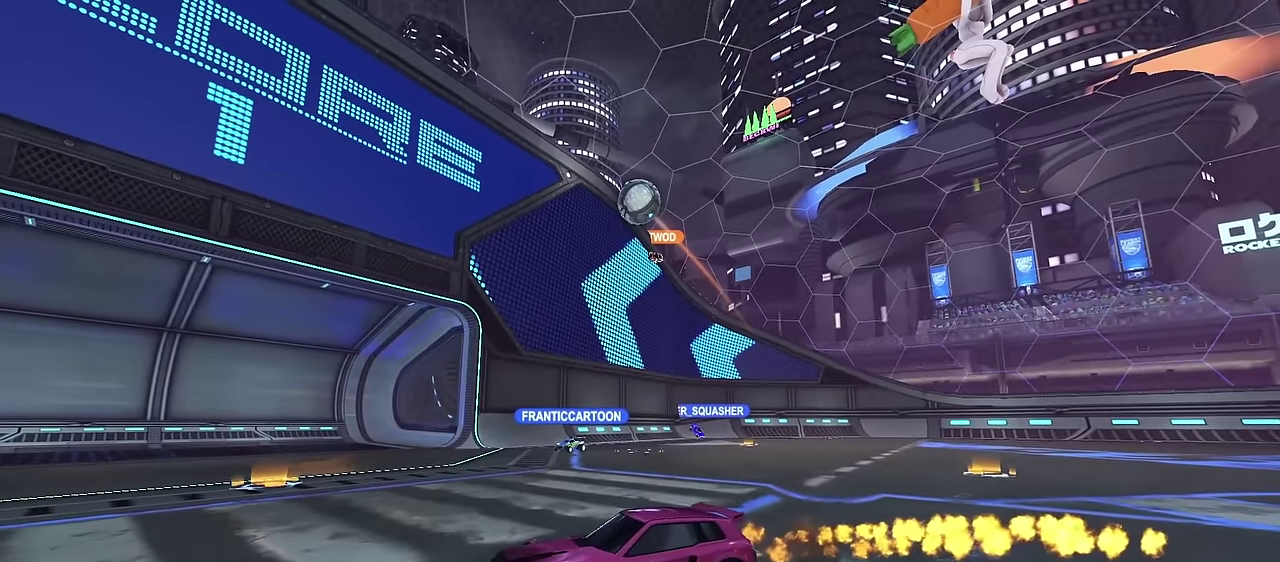
{"dt_ms": 600, "buttons": [], "left_stick": "center", "right_stick": "center", "events": [[150, "left_stick", "center"], [400, "left_stick", "down-right"], [567, "left_stick", "center"]]}